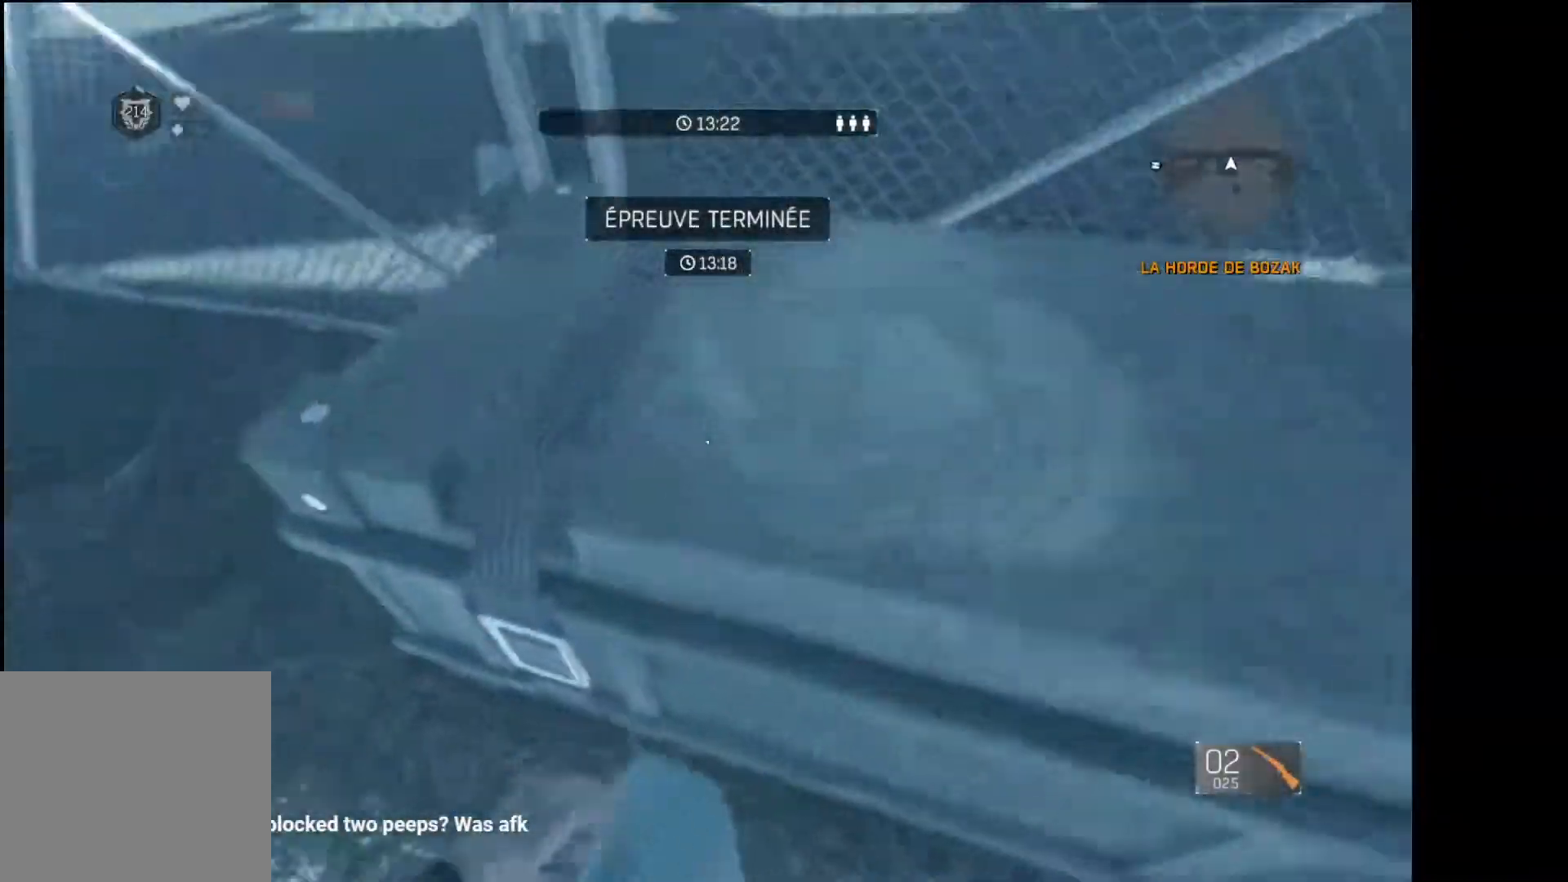
Gameplay with a controller (Xbox layout); each line is a JSON object with the inputs held at the frame after it. "events" lists button and stick changes between this image and that frame as [ms after this image, input, new state], when the widget could be followed in between.
{"buttons": ["DPAD_DOWN", "DPAD_RIGHT"], "left_stick": "center", "right_stick": "down-right", "events": [[100, "right_stick", "up-left"], [167, "right_stick", "down-left"], [217, "right_stick", "down-right"], [333, "right_stick", "up-left"], [433, "right_stick", "down-right"]]}
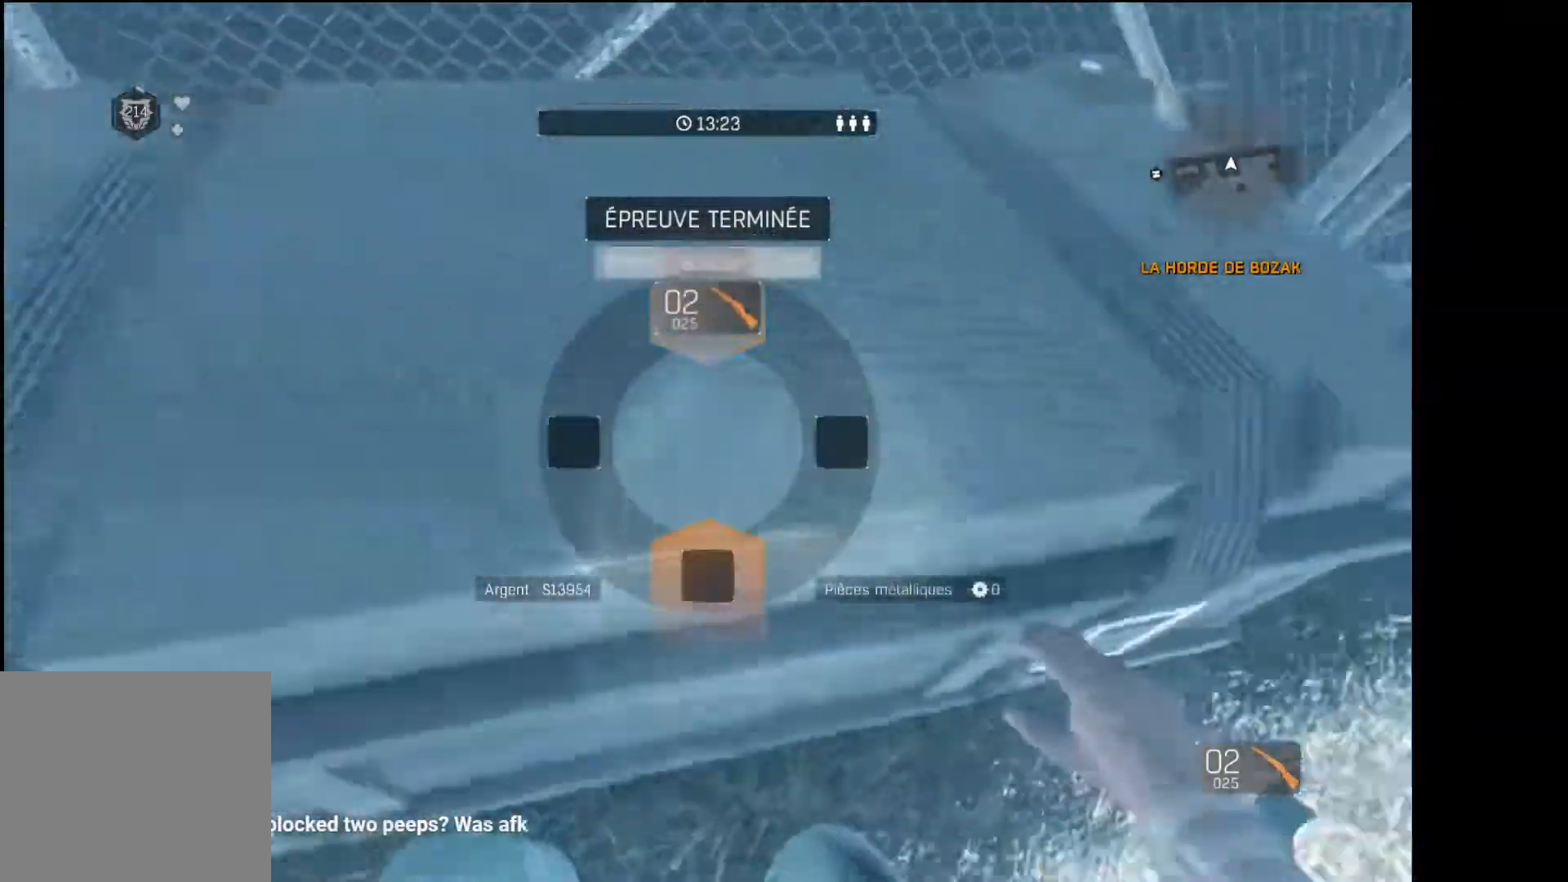
{"buttons": ["DPAD_DOWN"], "left_stick": "center", "right_stick": "center", "events": [[67, "right_stick", "center"], [400, "DPAD_RIGHT", "up"]]}
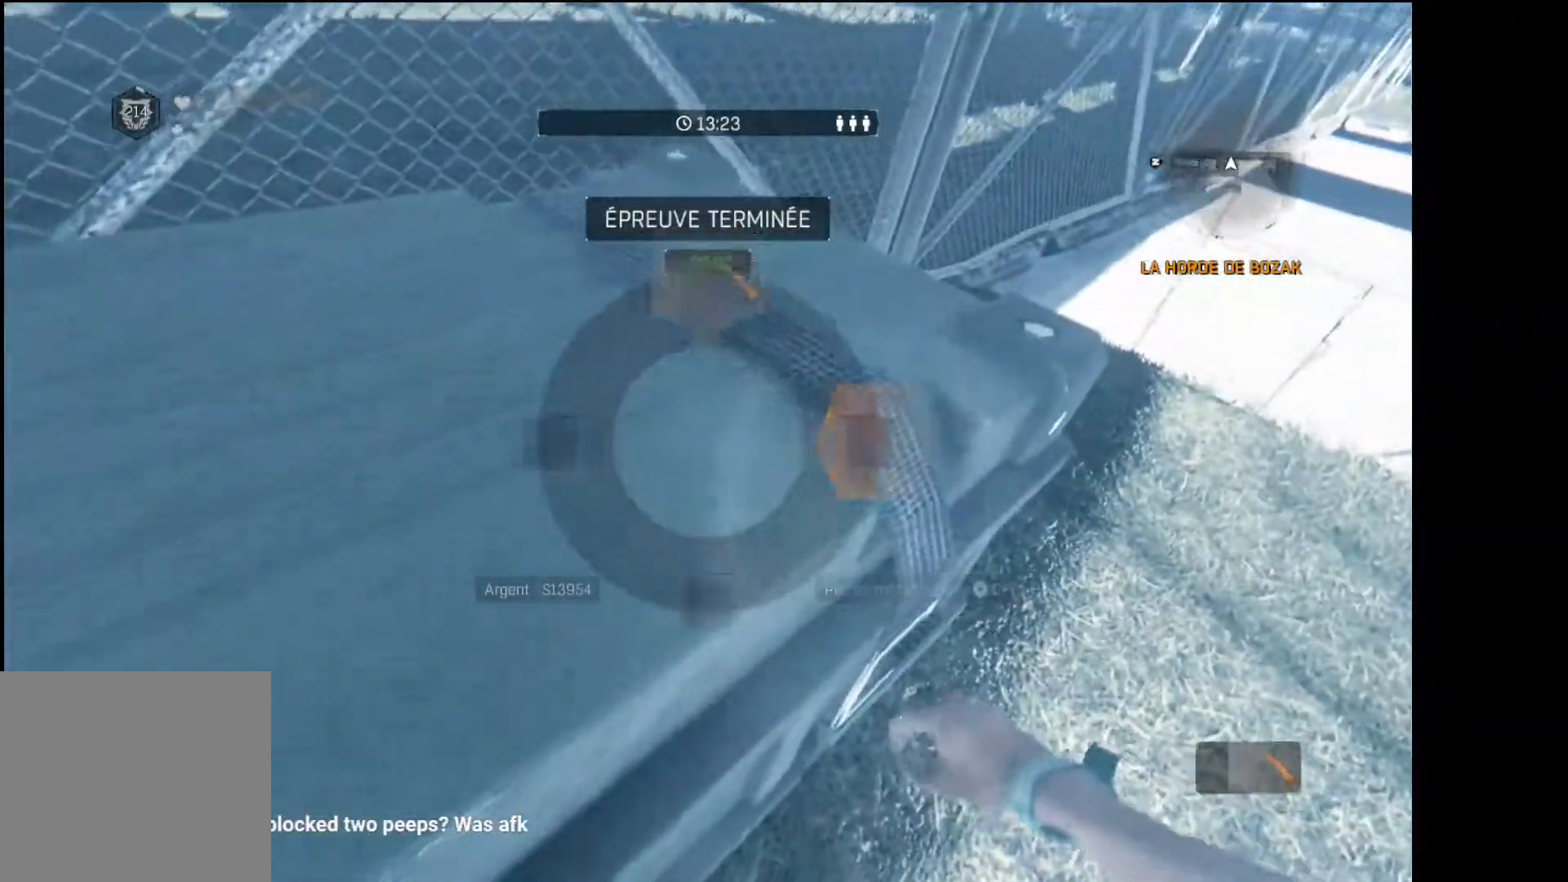
{"buttons": ["DPAD_DOWN"], "left_stick": "center", "right_stick": "center", "events": []}
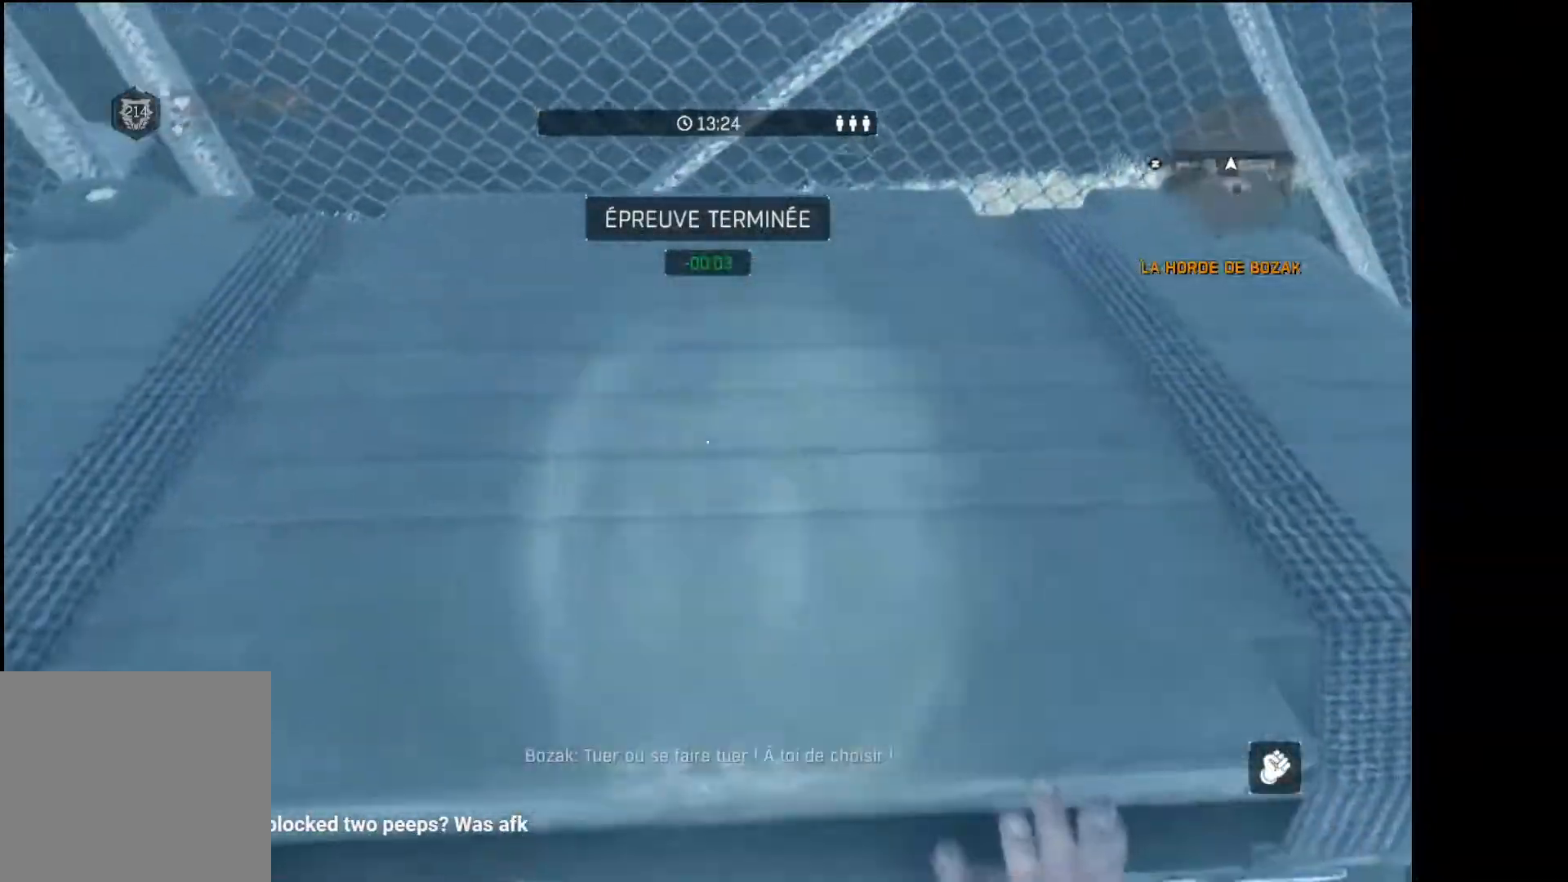
{"buttons": ["DPAD_DOWN"], "left_stick": "center", "right_stick": "center", "events": []}